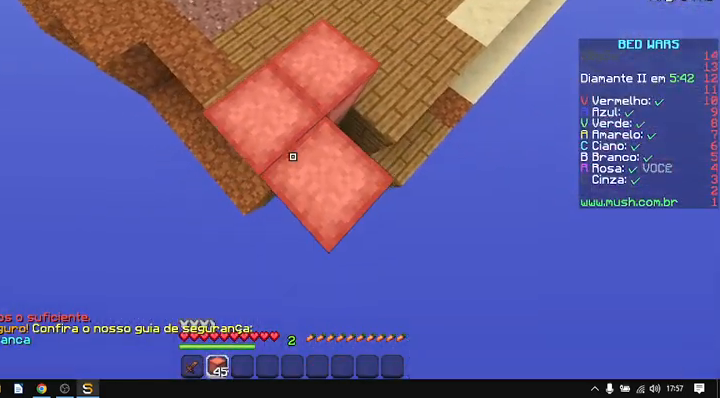
Gameplay with keyboard and mouse; each line is a JSON object with the keys and mouse buttons held at the frame after it. "events" lists presses ("down") and releases ("up") of "a", "d", "s", "space", "w", "mouse_left" and "mouse_right" between this image and that frame as [ms after this image, input, new state], when the widget could be followed in between. "mouse_left", "mouse_right" = the "left", "right" buttons of the "mouse" list. No other keys are recorded. Fast repeated clicks can show as one long hold. Not read: mouse_move.
{"keys": ["s"], "mouse": [], "events": [[100, "mouse_right", "up"], [200, "mouse_right", "down"], [267, "mouse_right", "up"], [367, "mouse_right", "down"], [467, "mouse_right", "up"]]}
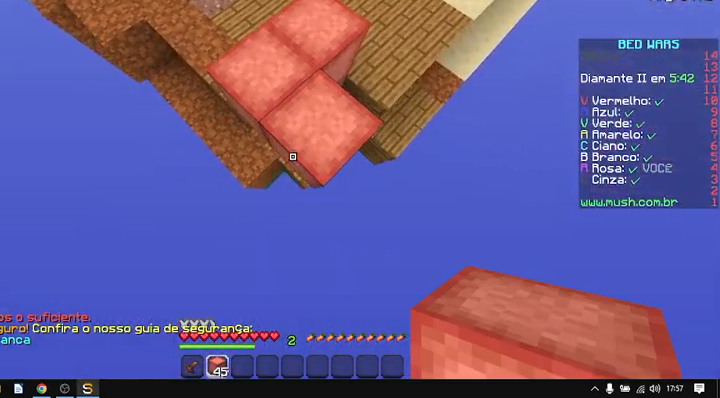
{"keys": ["s"], "mouse": [], "events": [[100, "mouse_right", "down"], [233, "mouse_right", "up"], [267, "mouse_right", "down"], [433, "mouse_right", "up"]]}
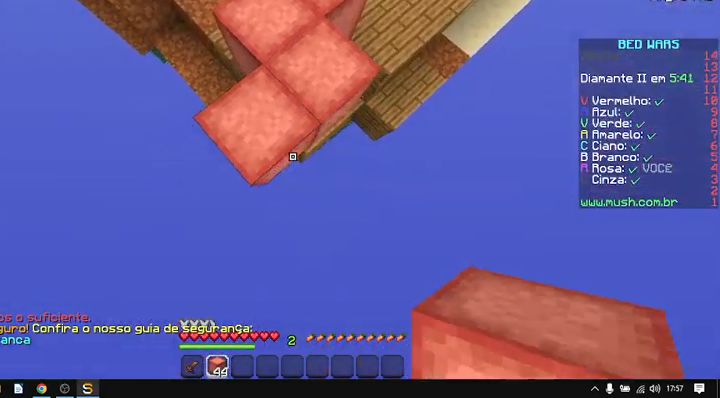
{"keys": ["s"], "mouse": ["right"], "events": [[33, "mouse_right", "down"], [200, "mouse_right", "up"], [233, "mouse_right", "down"], [333, "mouse_right", "up"], [433, "mouse_right", "down"]]}
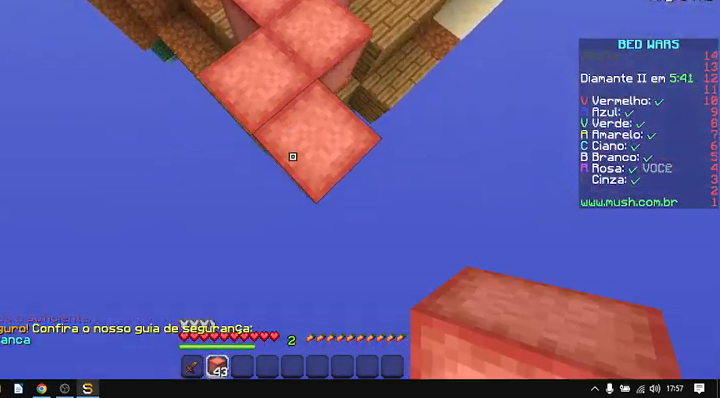
{"keys": ["s"], "mouse": [], "events": [[33, "mouse_right", "up"], [133, "mouse_right", "down"], [233, "mouse_right", "up"]]}
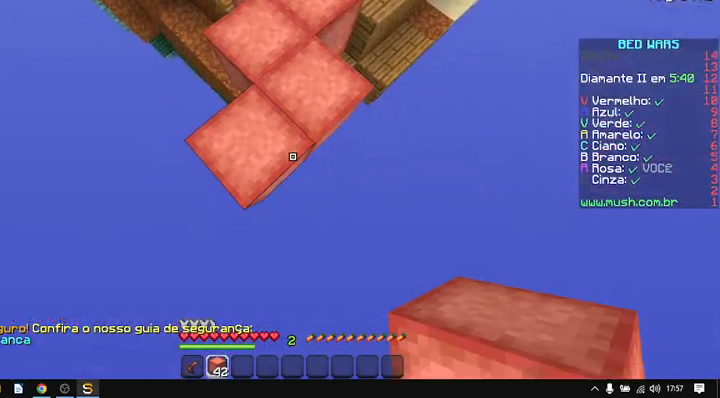
{"keys": ["s"], "mouse": ["right"], "events": [[33, "mouse_right", "down"], [100, "mouse_right", "up"], [200, "mouse_right", "down"], [333, "mouse_right", "up"], [433, "mouse_right", "down"]]}
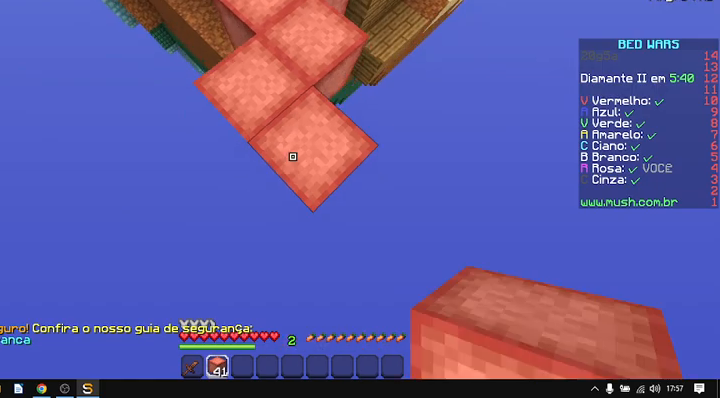
{"keys": ["s"], "mouse": [], "events": [[33, "mouse_right", "up"], [133, "mouse_right", "down"], [300, "mouse_right", "up"], [400, "mouse_right", "down"], [500, "mouse_right", "up"]]}
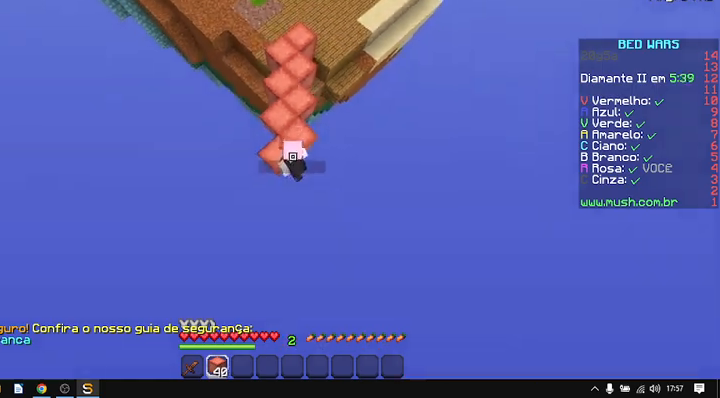
{"keys": ["s"], "mouse": [], "events": [[100, "mouse_right", "down"], [200, "mouse_right", "up"], [333, "mouse_right", "down"], [433, "mouse_right", "up"]]}
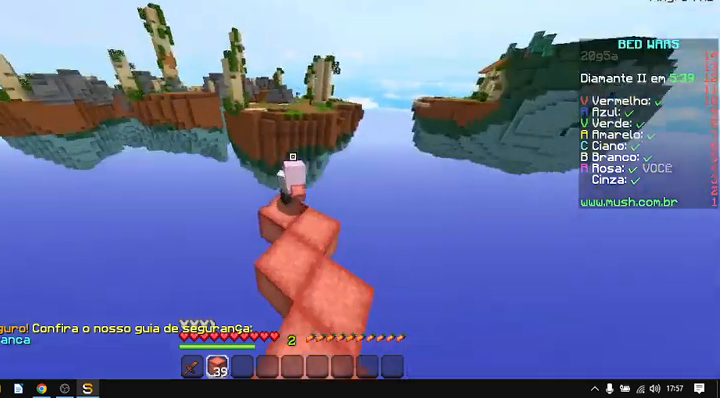
{"keys": ["s"], "mouse": [], "events": [[100, "mouse_right", "down"], [200, "mouse_right", "up"], [367, "mouse_right", "down"], [467, "mouse_right", "up"]]}
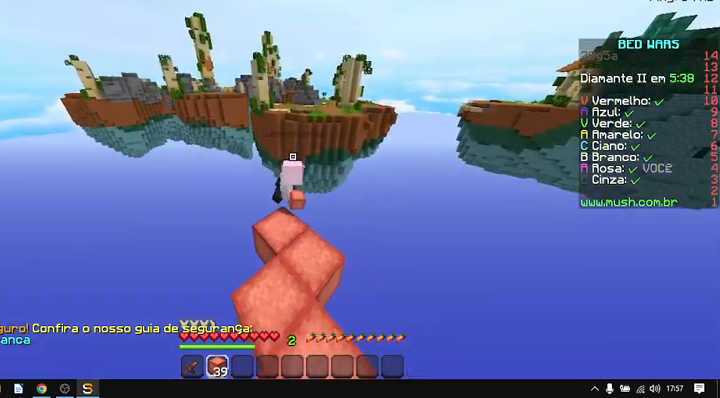
{"keys": ["s"], "mouse": [], "events": [[100, "mouse_right", "down"], [200, "mouse_right", "up"], [300, "mouse_right", "down"], [433, "mouse_right", "up"]]}
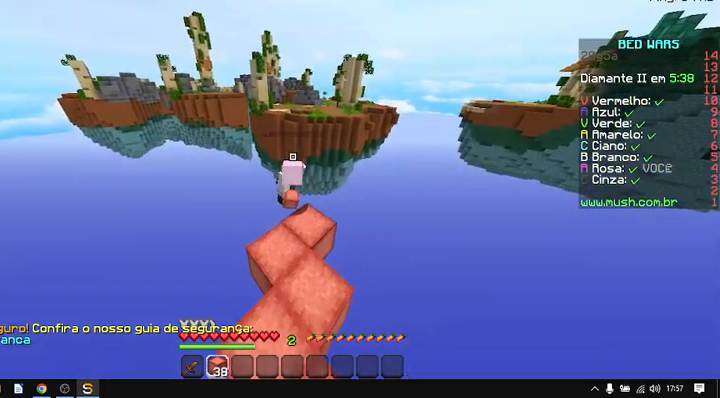
{"keys": ["s"], "mouse": [], "events": [[67, "mouse_right", "down"], [200, "mouse_right", "up"], [367, "mouse_right", "down"], [433, "mouse_right", "up"]]}
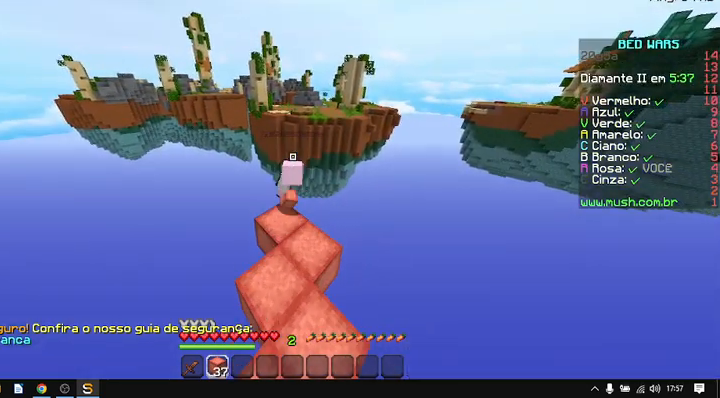
{"keys": ["s"], "mouse": ["right"], "events": [[33, "mouse_right", "down"], [167, "mouse_right", "up"], [267, "mouse_right", "down"], [400, "mouse_right", "up"], [500, "mouse_right", "down"]]}
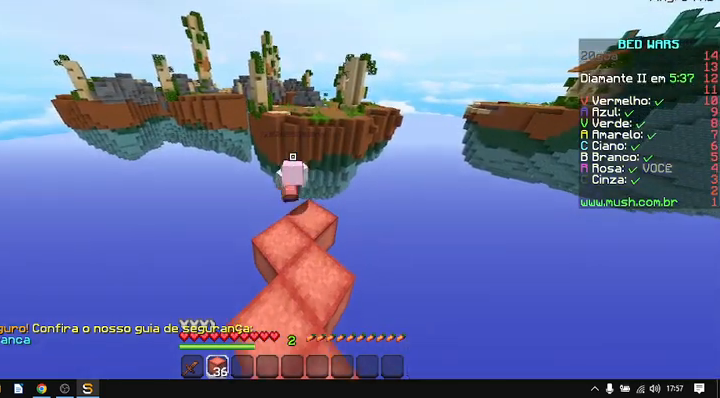
{"keys": ["s"], "mouse": [], "events": [[100, "mouse_right", "up"], [167, "mouse_right", "down"], [300, "mouse_right", "up"]]}
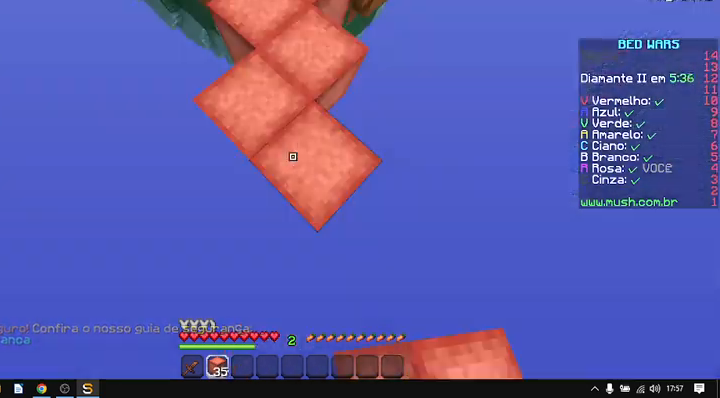
{"keys": ["d"], "mouse": [], "events": [[33, "s", "up"], [433, "d", "down"]]}
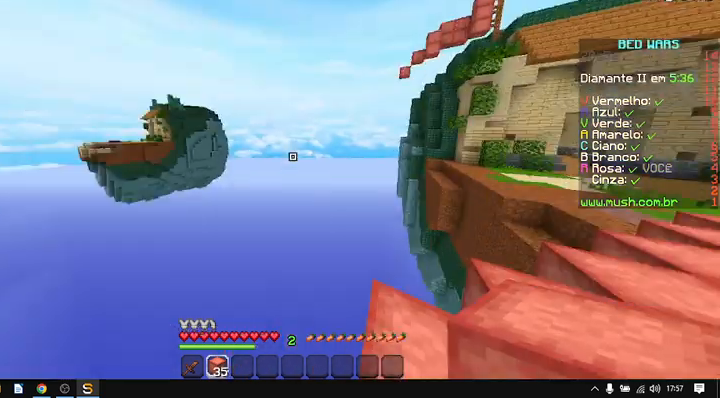
{"keys": ["d"], "mouse": [], "events": []}
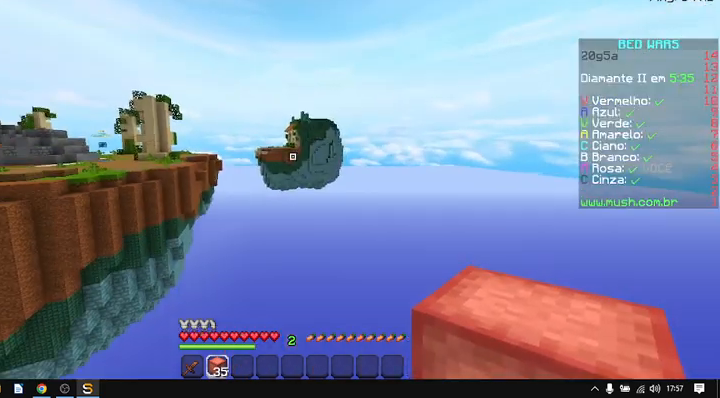
{"keys": [], "mouse": [], "events": [[267, "d", "up"]]}
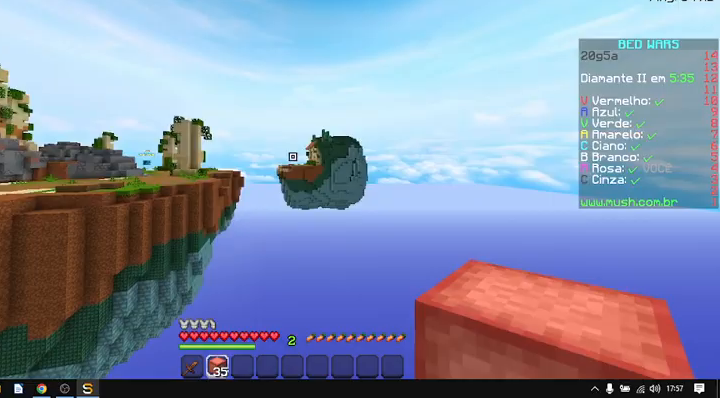
{"keys": [], "mouse": [], "events": []}
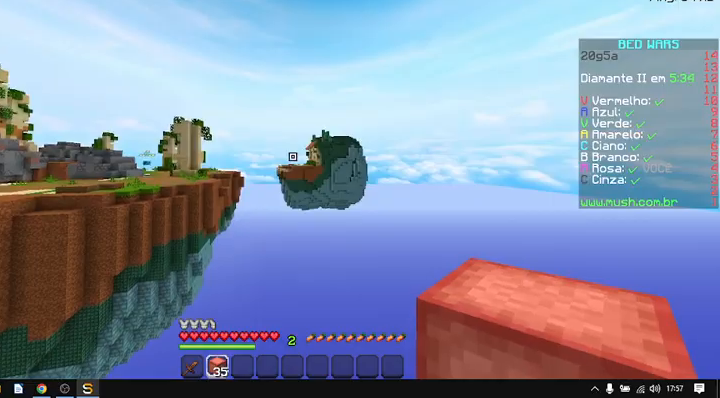
{"keys": ["w"], "mouse": [], "events": [[467, "w", "down"]]}
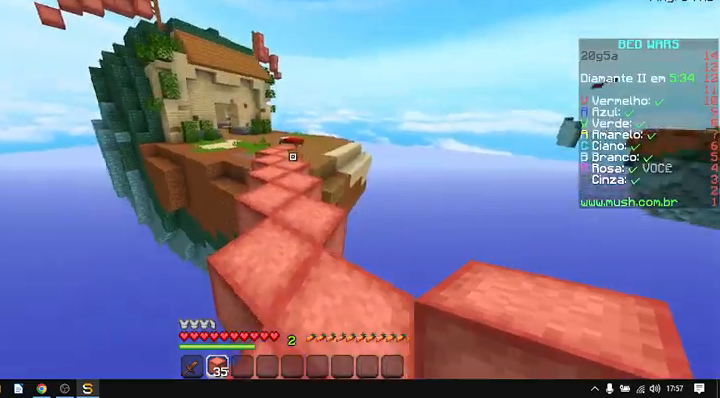
{"keys": ["space", "w"], "mouse": [], "events": [[233, "space", "down"]]}
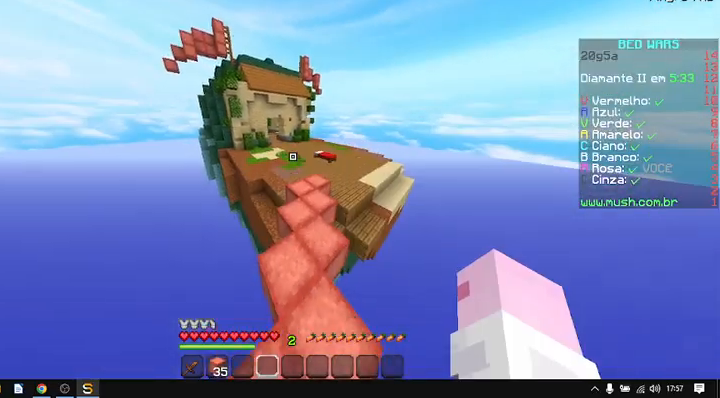
{"keys": ["space", "w"], "mouse": [], "events": []}
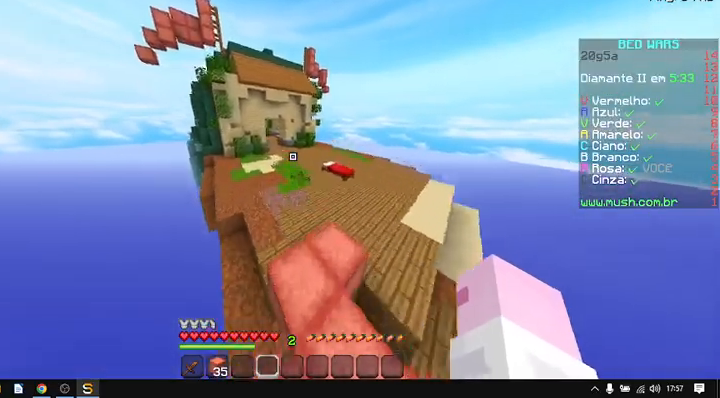
{"keys": ["space", "w"], "mouse": [], "events": []}
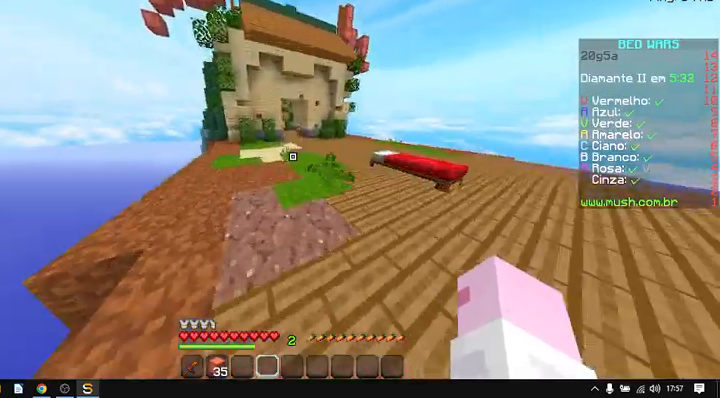
{"keys": ["d", "space", "w"], "mouse": [], "events": [[433, "d", "down"]]}
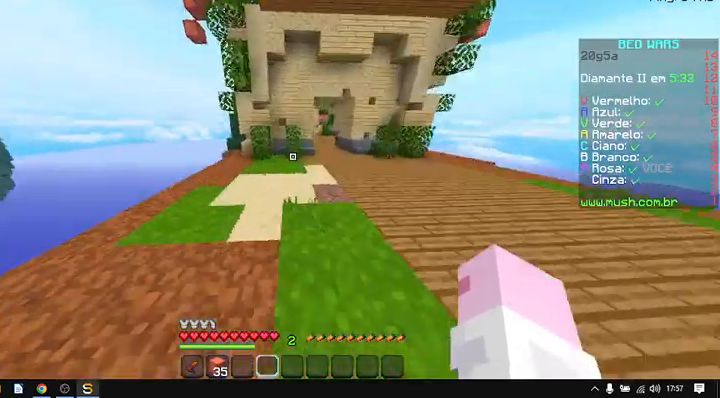
{"keys": ["d", "space", "w"], "mouse": [], "events": []}
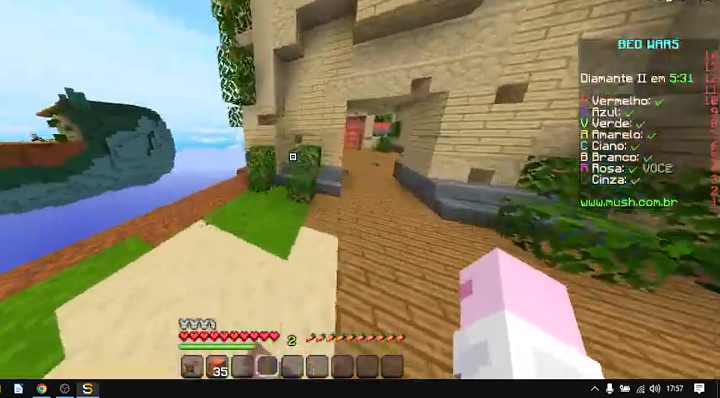
{"keys": ["d", "space", "w"], "mouse": [], "events": []}
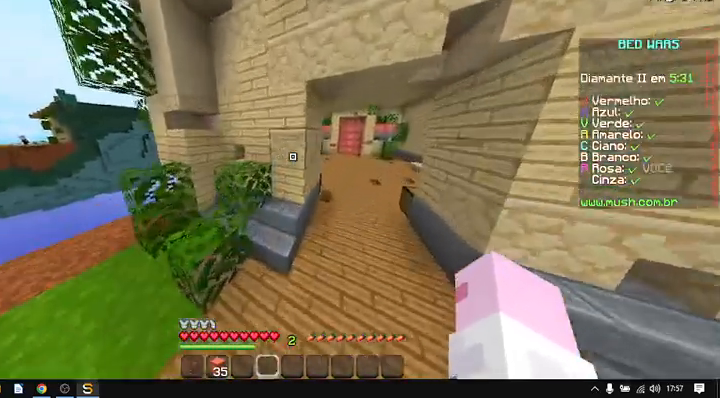
{"keys": ["d", "space", "w"], "mouse": [], "events": []}
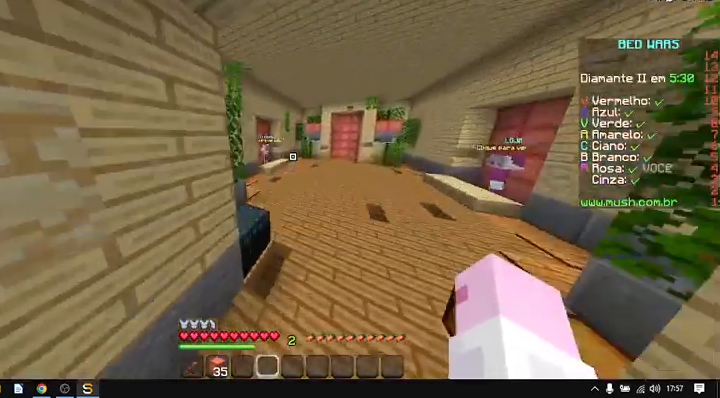
{"keys": ["d", "space", "w"], "mouse": [], "events": []}
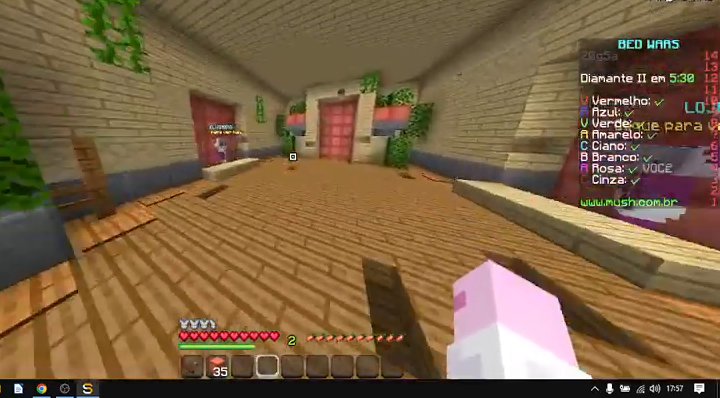
{"keys": ["w"], "mouse": [], "events": [[167, "d", "up"], [200, "space", "up"]]}
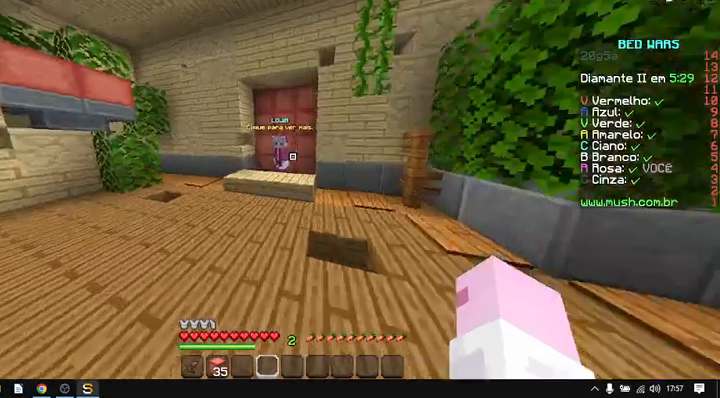
{"keys": ["a", "w"], "mouse": [], "events": [[133, "a", "down"]]}
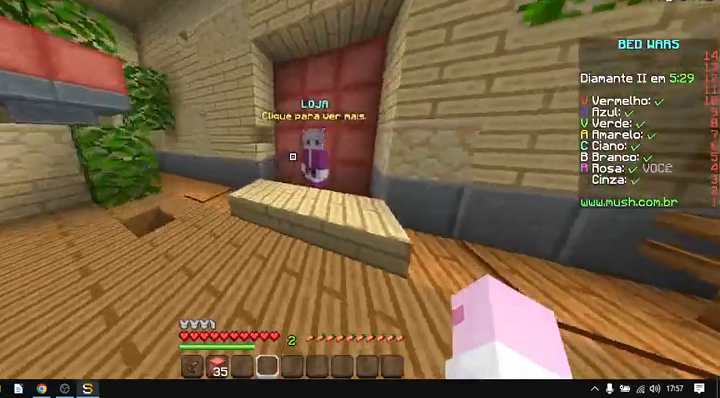
{"keys": ["w"], "mouse": [], "events": [[200, "a", "up"]]}